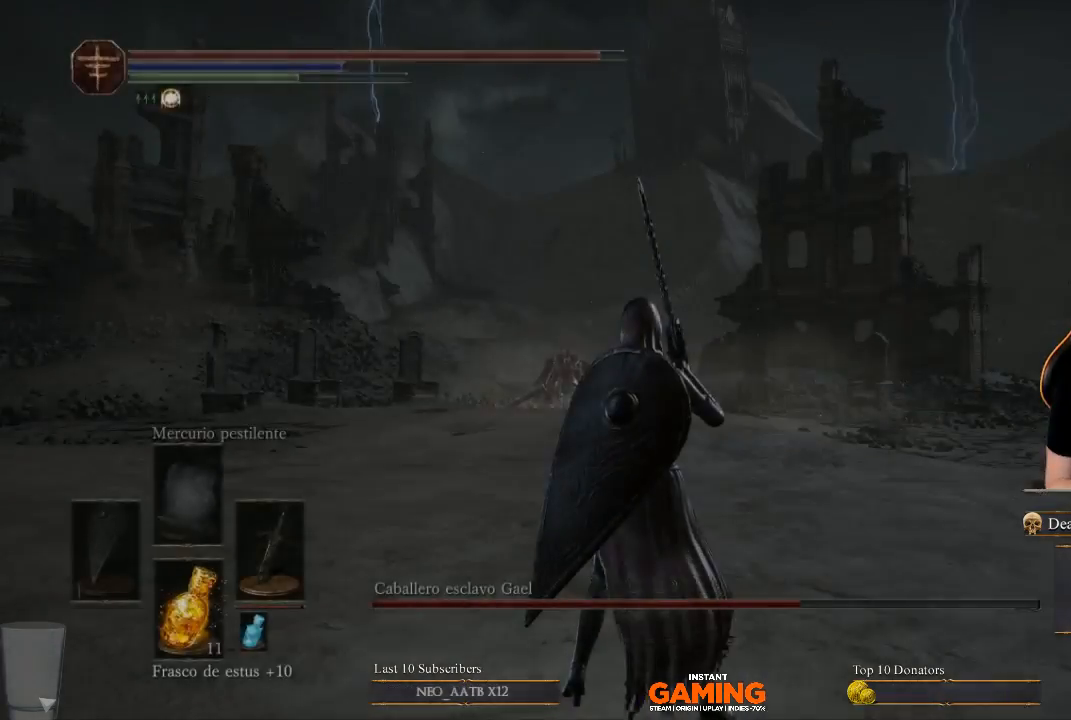
Gameplay with a controller (Xbox layout); each line is a JSON object with the inputs held at the frame after it. "events" lists button and stick changes between this image and that frame as [ms after this image, input, new state], when the widget could be followed in between.
{"buttons": [], "left_stick": "up", "right_stick": "down", "events": [[233, "right_stick", "down"], [400, "left_stick", "up"]]}
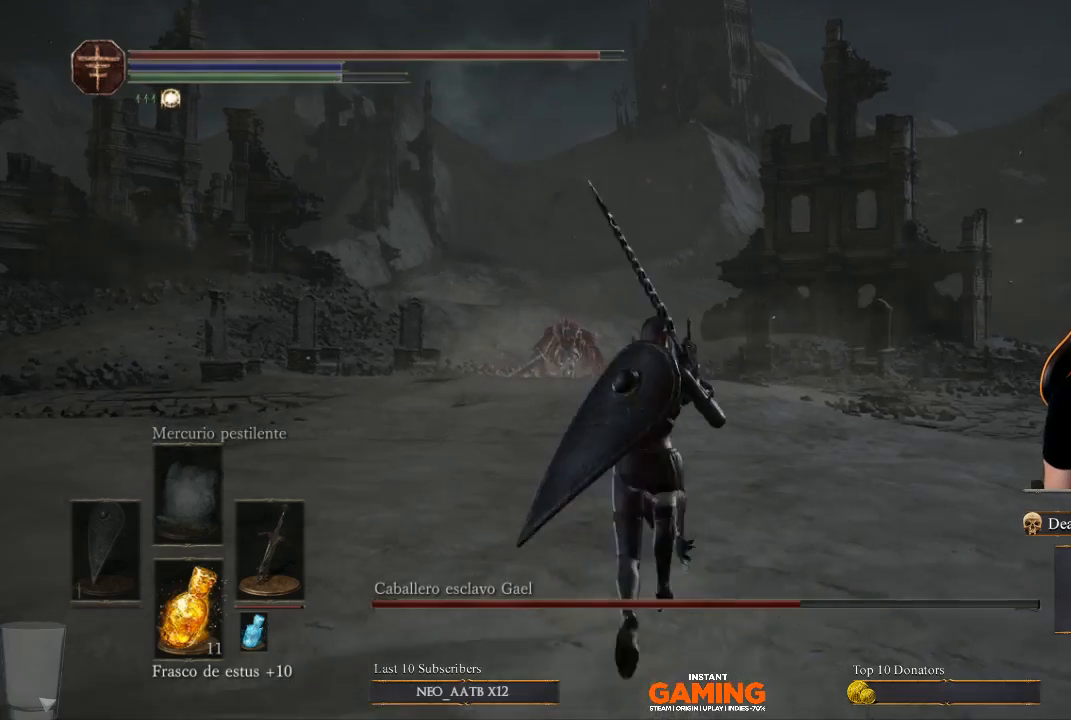
{"buttons": [], "left_stick": "up", "right_stick": "center", "events": [[100, "right_stick", "center"]]}
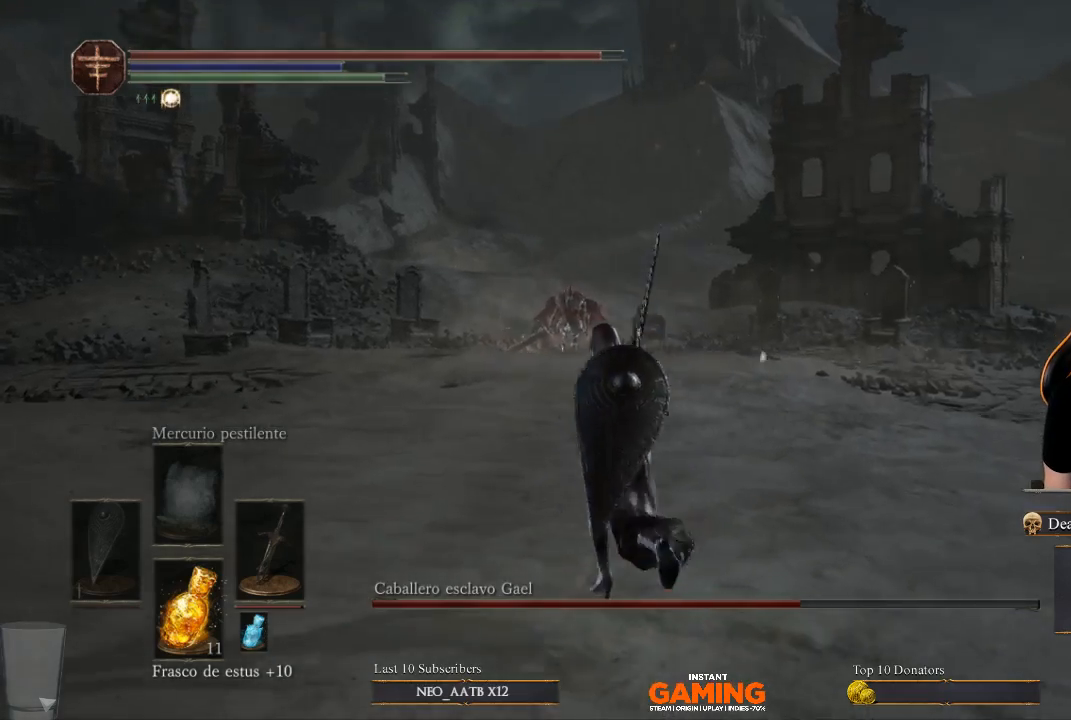
{"buttons": [], "left_stick": "center", "right_stick": "center", "events": [[200, "left_stick", "center"], [333, "R3", "down"], [467, "R3", "up"]]}
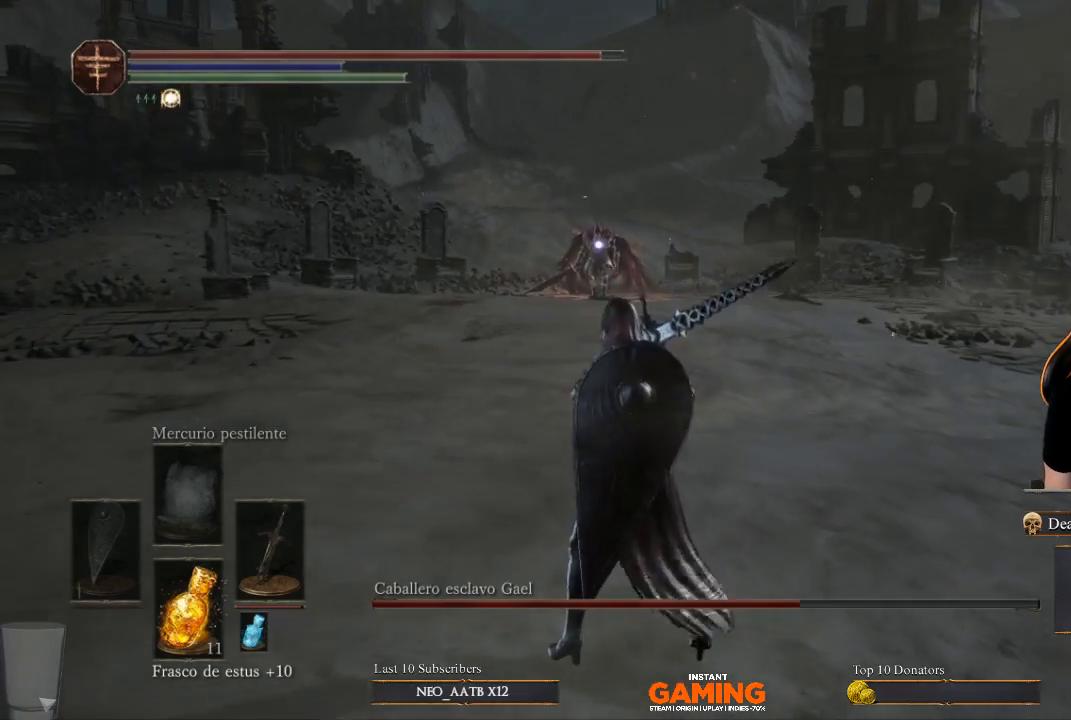
{"buttons": [], "left_stick": "up", "right_stick": "center", "events": [[233, "left_stick", "up"]]}
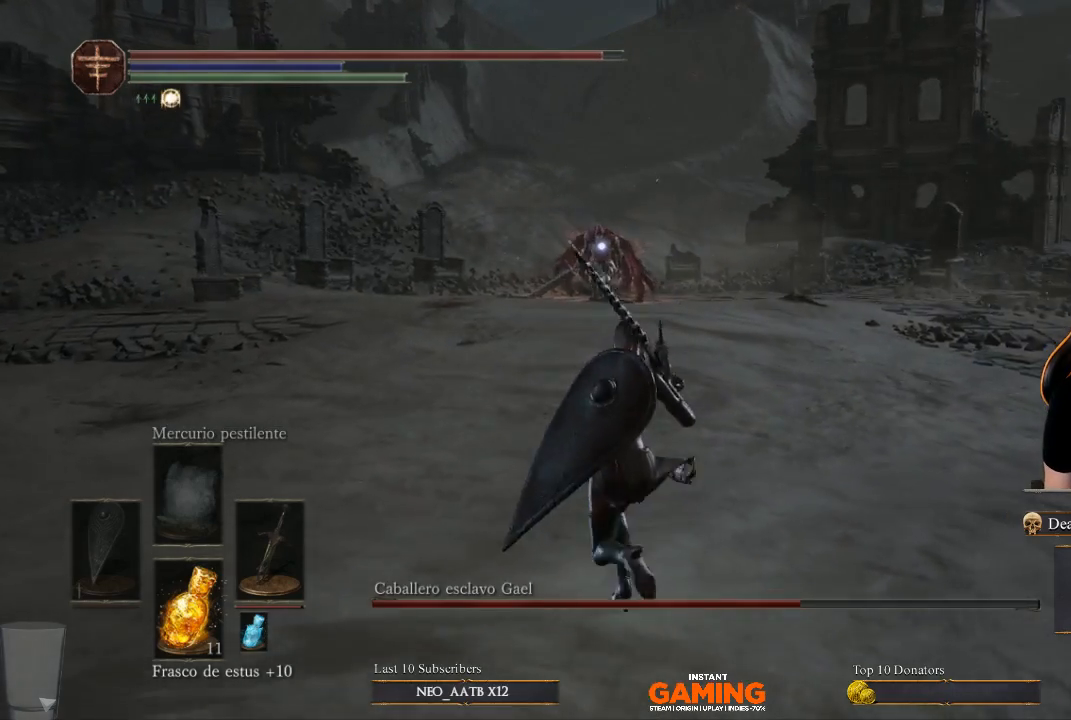
{"buttons": [], "left_stick": "center", "right_stick": "center", "events": [[400, "left_stick", "center"]]}
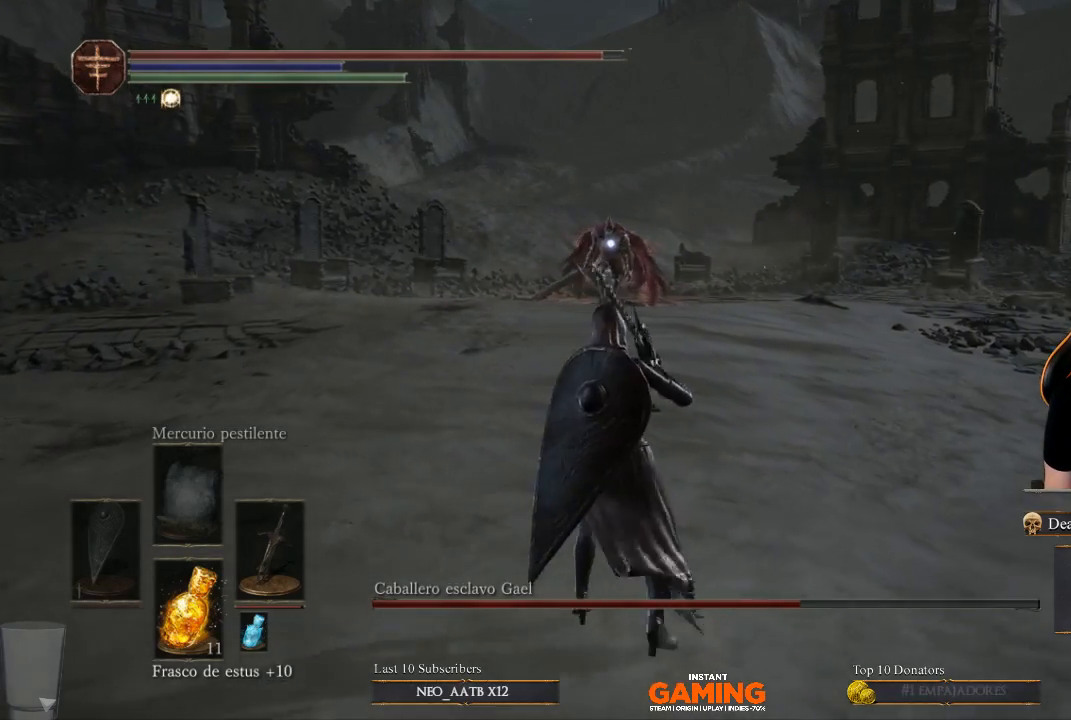
{"buttons": ["B"], "left_stick": "up", "right_stick": "center", "events": [[100, "left_stick", "up"], [500, "B", "down"]]}
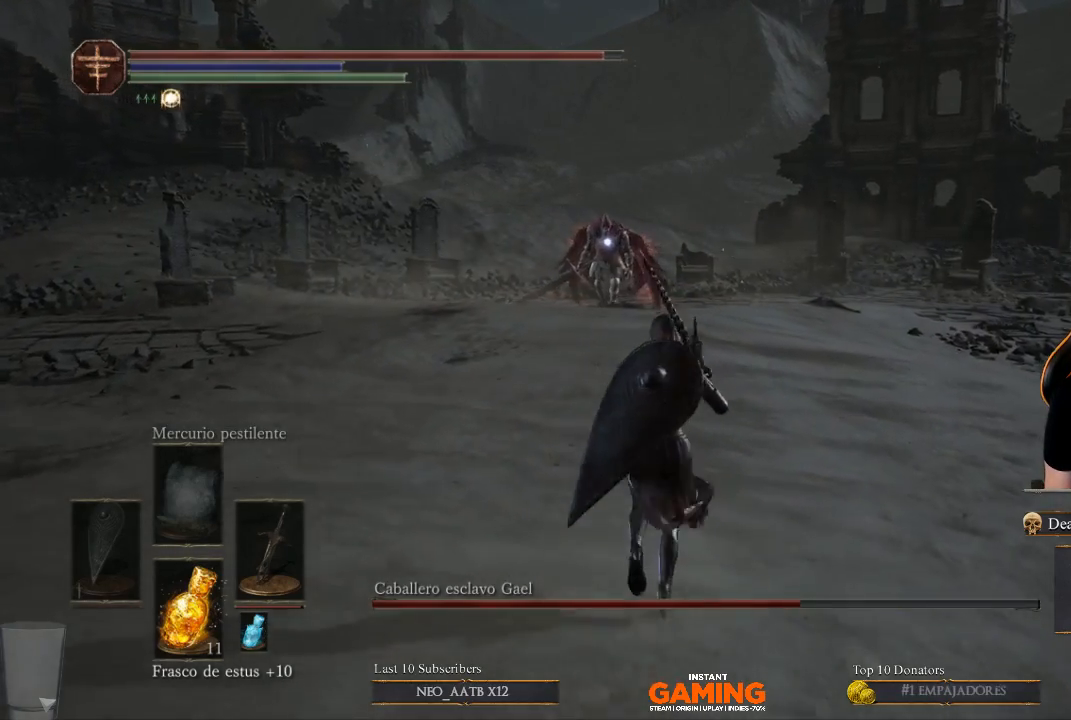
{"buttons": ["B"], "left_stick": "up", "right_stick": "center", "events": []}
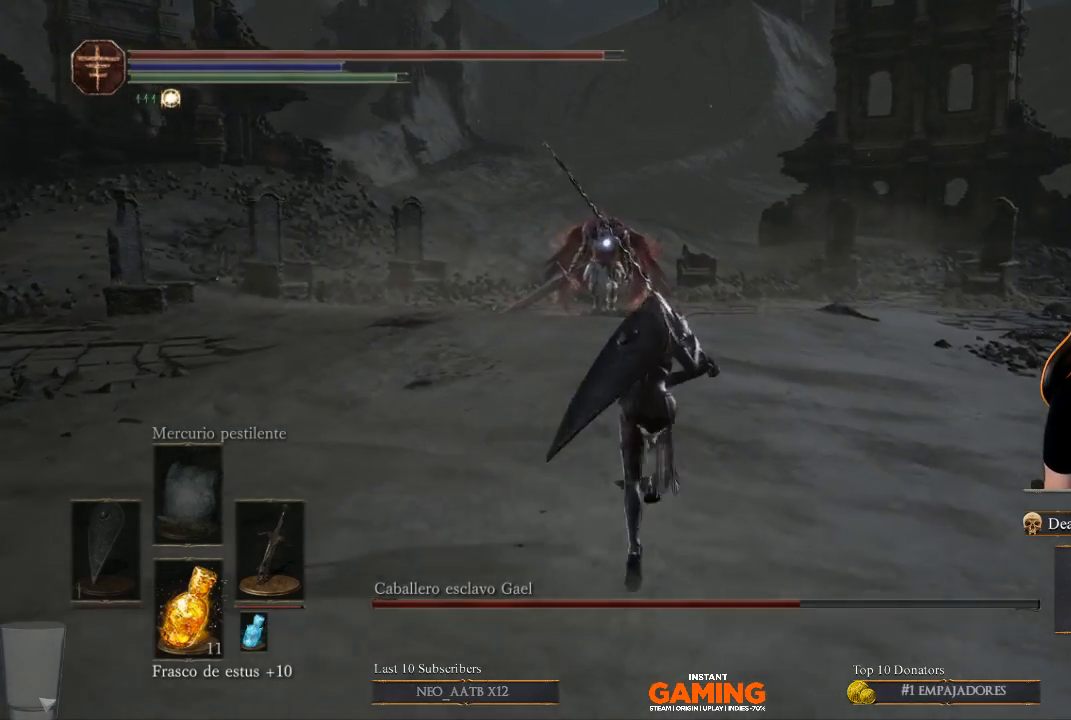
{"buttons": ["B"], "left_stick": "up", "right_stick": "center", "events": []}
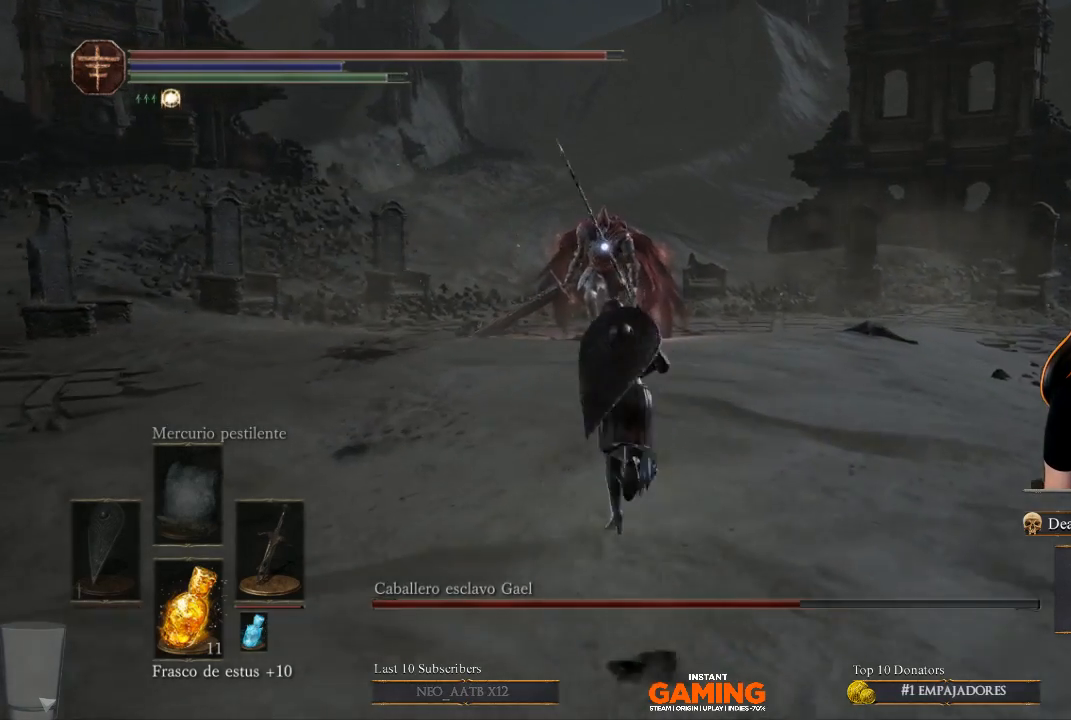
{"buttons": ["B"], "left_stick": "up", "right_stick": "center", "events": []}
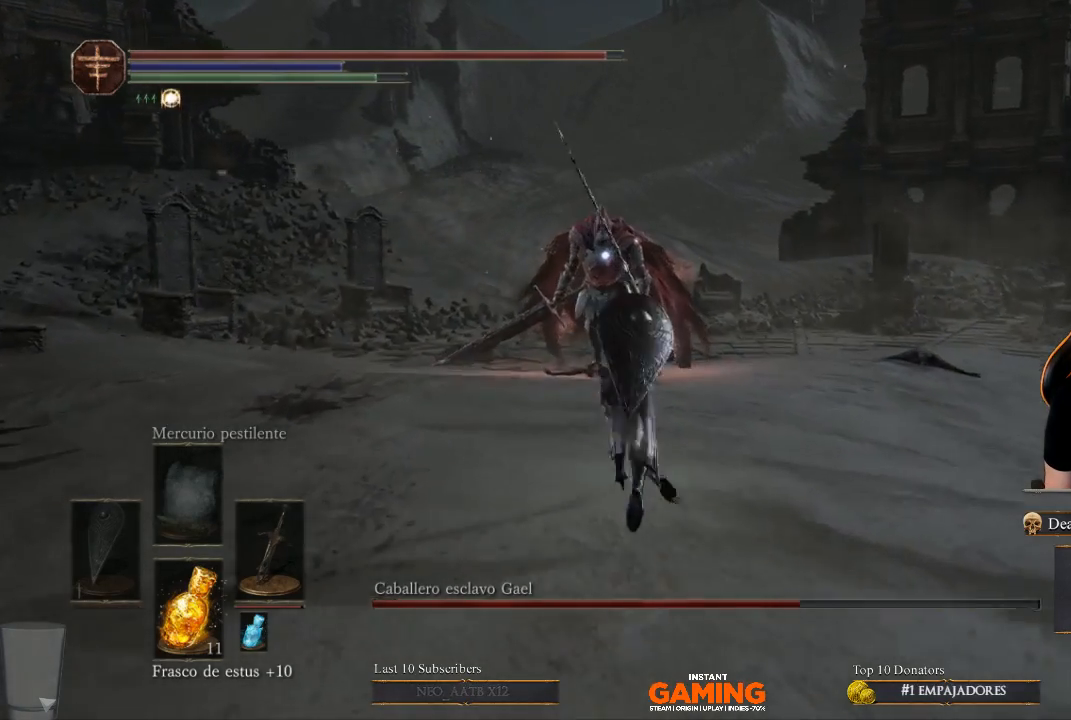
{"buttons": [], "left_stick": "up", "right_stick": "center", "events": [[300, "B", "up"]]}
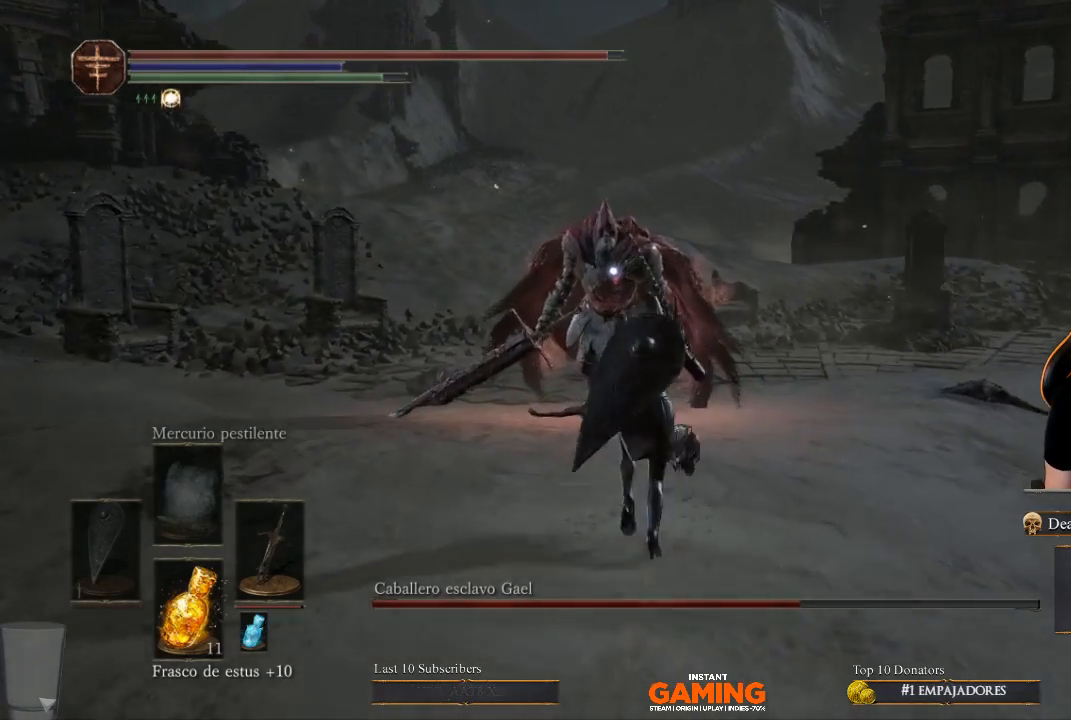
{"buttons": [], "left_stick": "up", "right_stick": "center", "events": []}
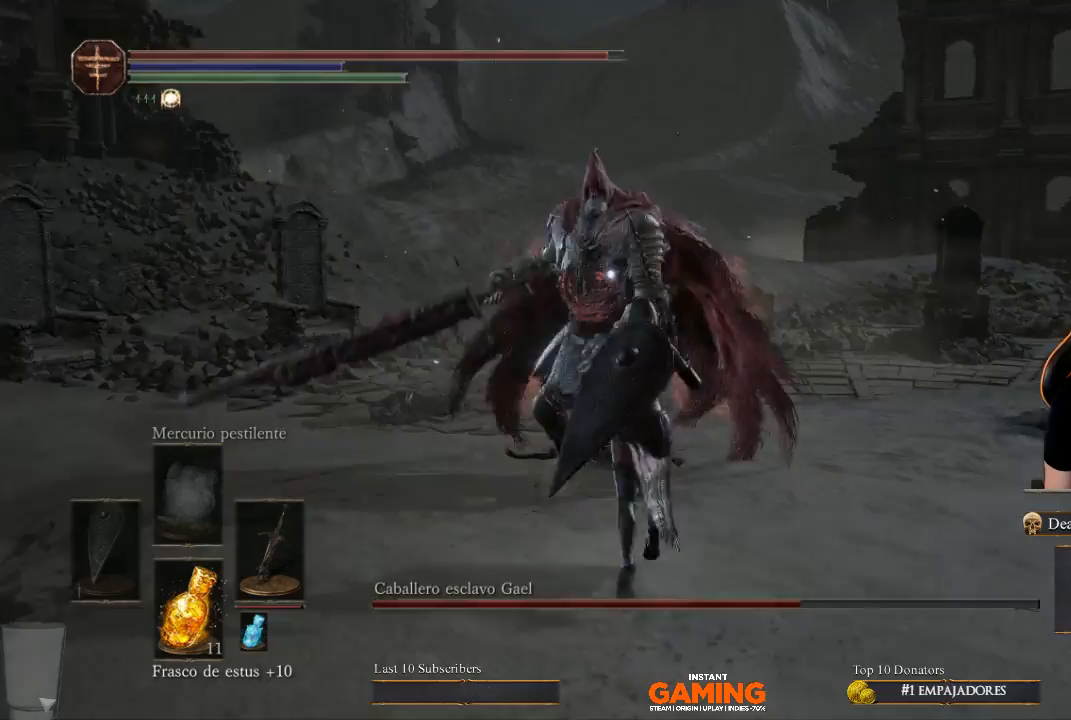
{"buttons": [], "left_stick": "up-right", "right_stick": "center", "events": [[100, "left_stick", "up-right"]]}
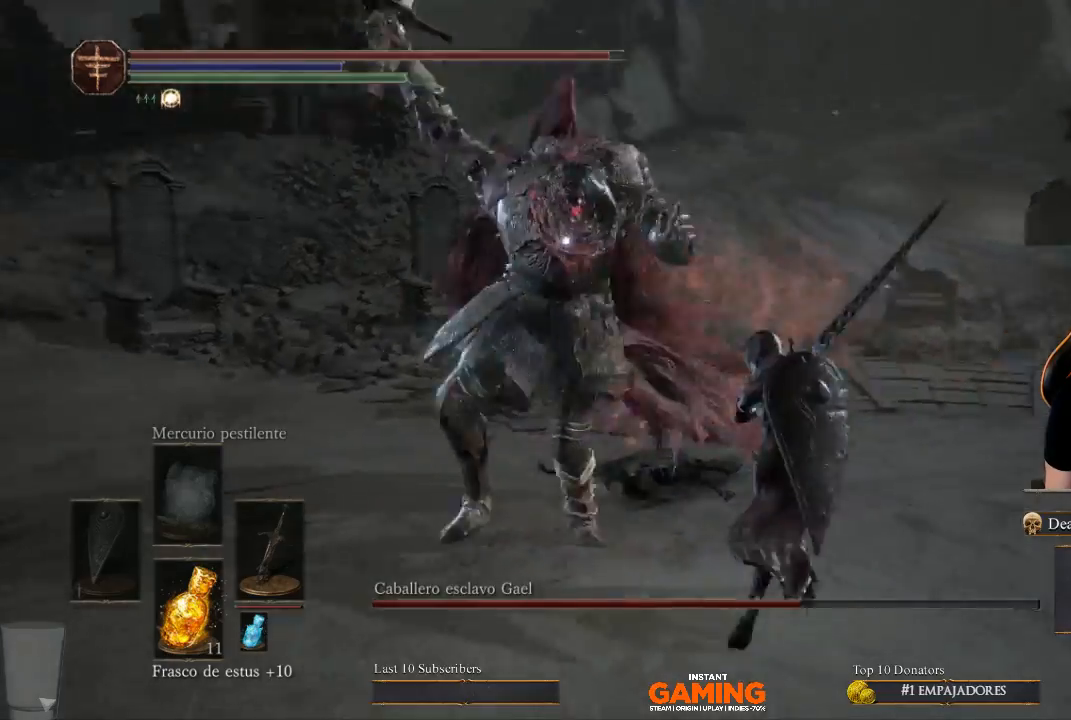
{"buttons": [], "left_stick": "up-left", "right_stick": "center", "events": [[367, "left_stick", "up-left"]]}
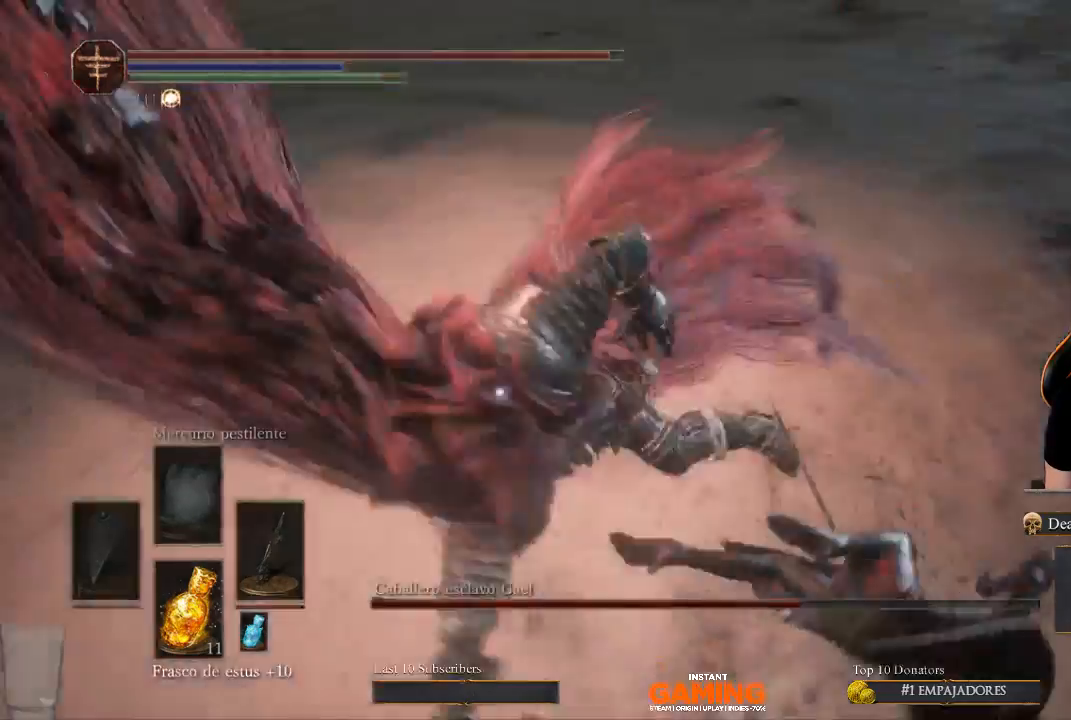
{"buttons": [], "left_stick": "up", "right_stick": "center", "events": [[400, "left_stick", "up"]]}
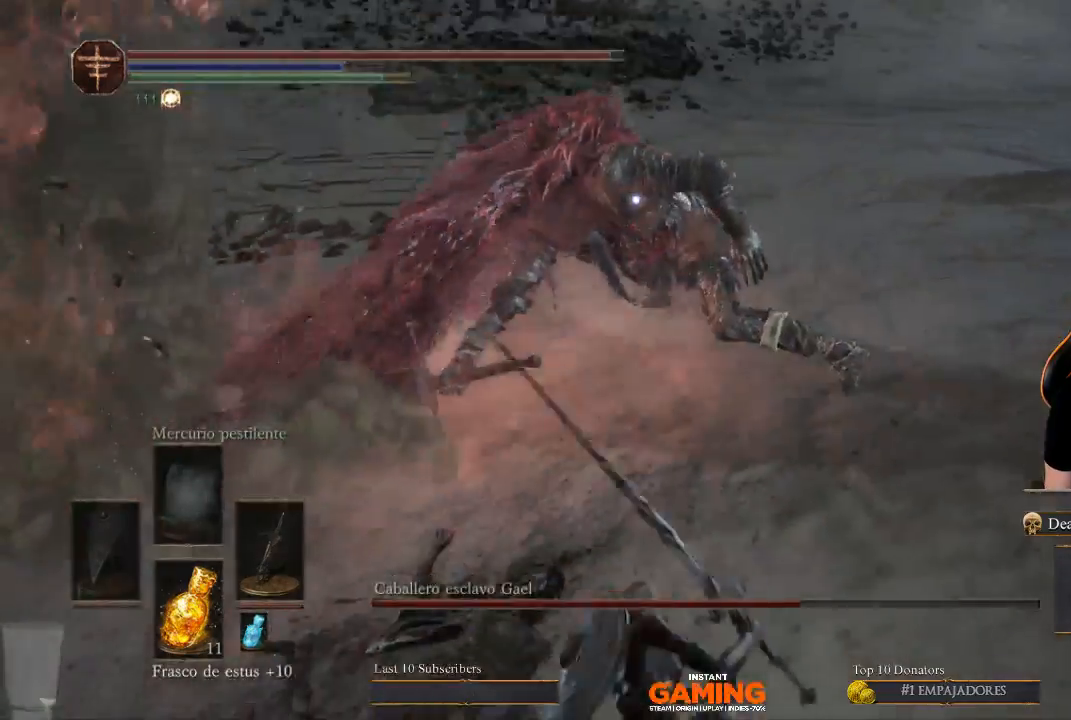
{"buttons": [], "left_stick": "up", "right_stick": "center", "events": []}
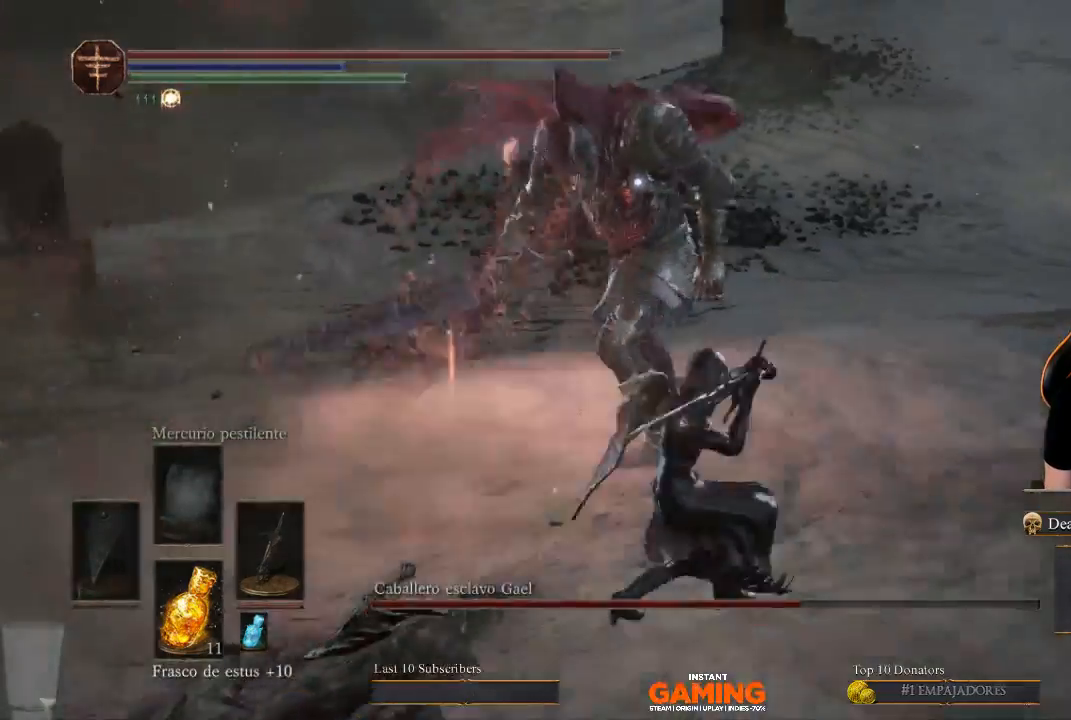
{"buttons": [], "left_stick": "center", "right_stick": "center", "events": [[167, "left_stick", "center"]]}
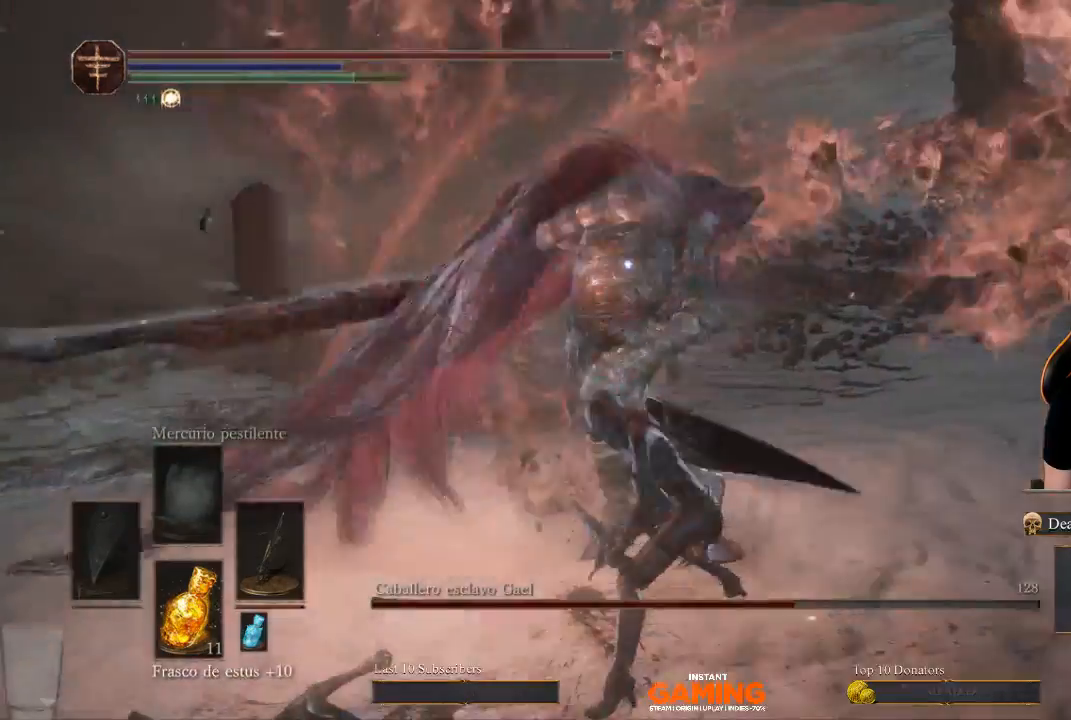
{"buttons": ["B"], "left_stick": "right", "right_stick": "center", "events": [[33, "left_stick", "down-right"], [133, "left_stick", "right"], [333, "B", "down"]]}
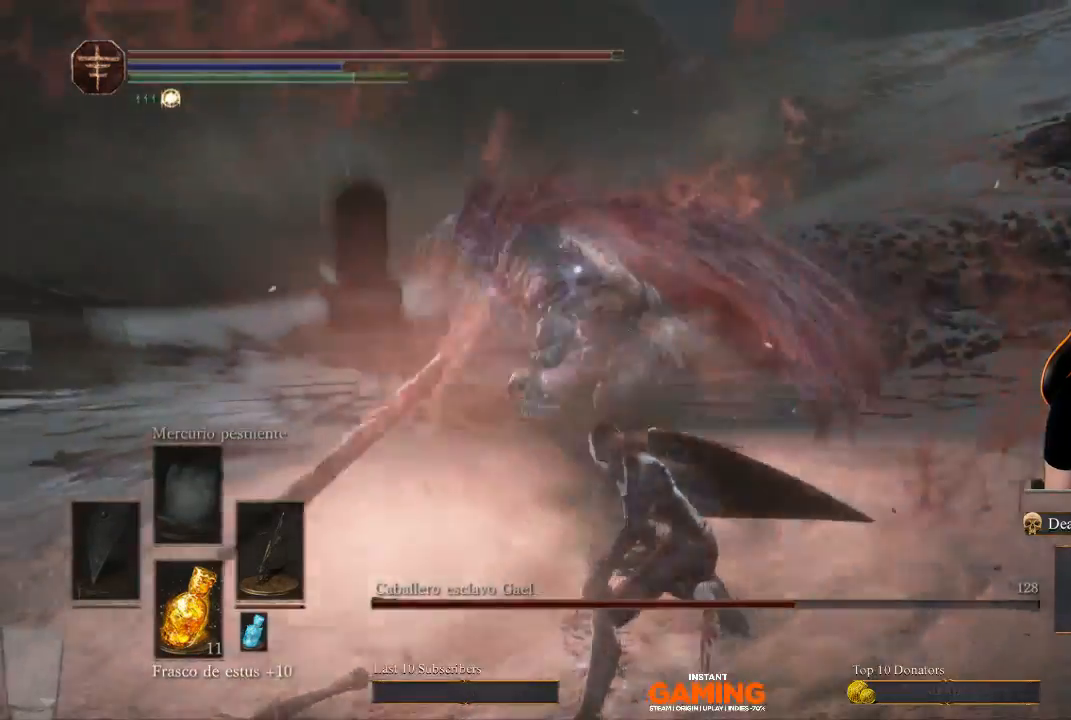
{"buttons": [], "left_stick": "down-right", "right_stick": "center", "events": [[100, "left_stick", "up-right"], [267, "B", "up"], [267, "left_stick", "right"], [433, "left_stick", "down-right"]]}
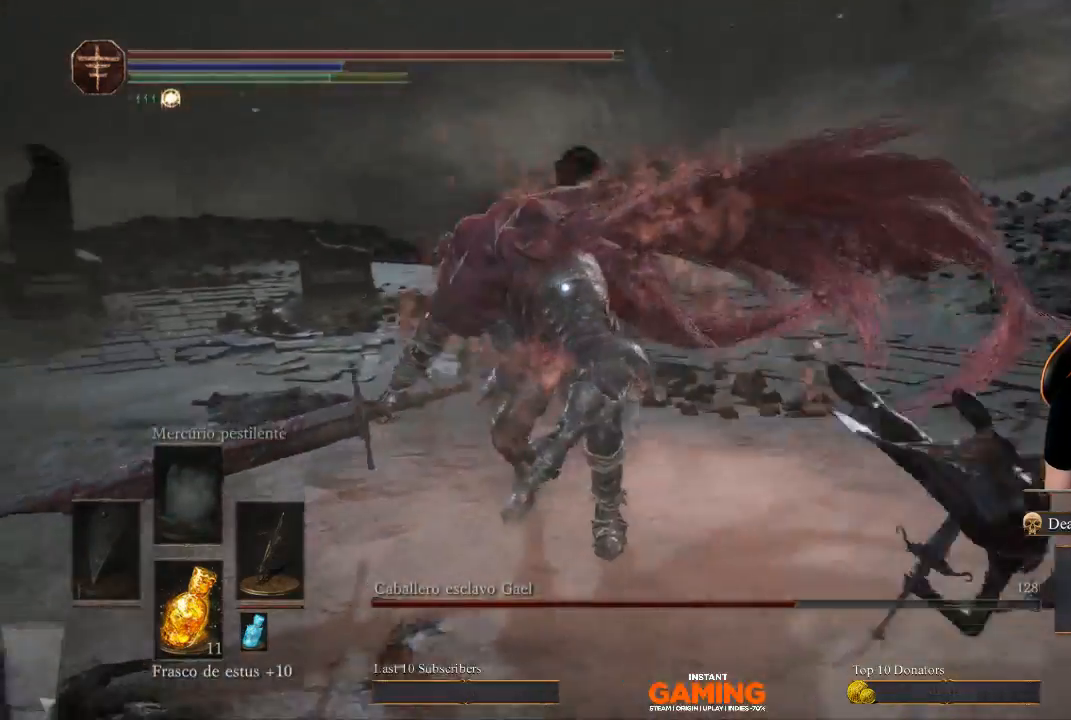
{"buttons": [], "left_stick": "up-right", "right_stick": "center", "events": [[100, "left_stick", "down-left"], [267, "left_stick", "up"], [400, "left_stick", "up-right"]]}
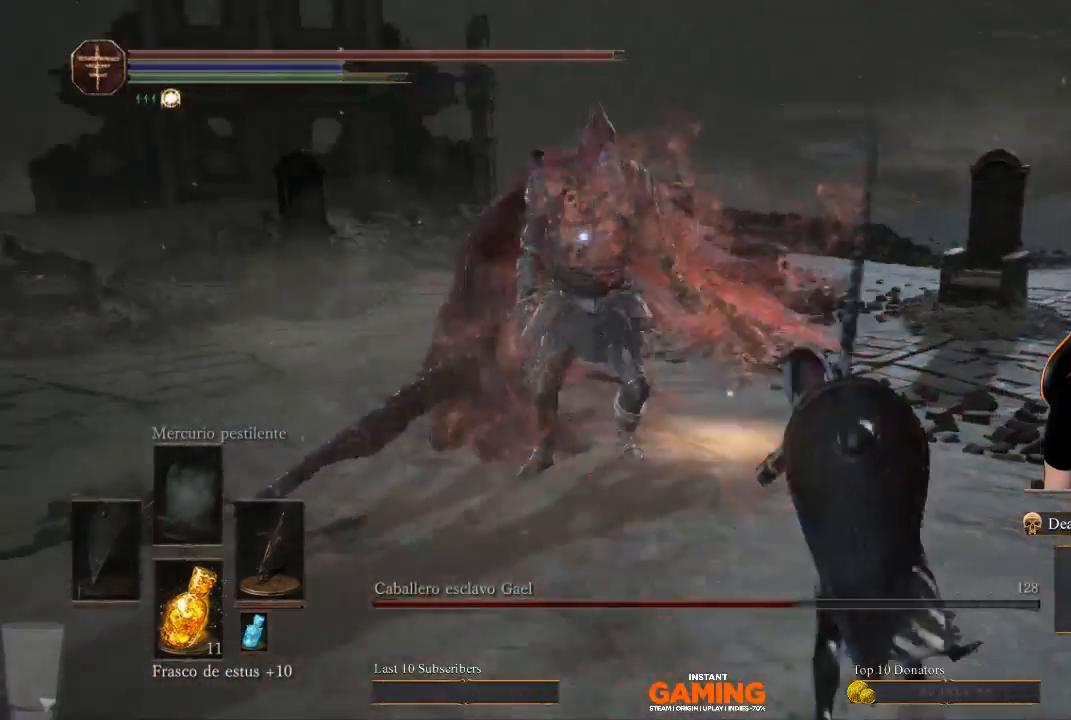
{"buttons": [], "left_stick": "up-right", "right_stick": "center", "events": []}
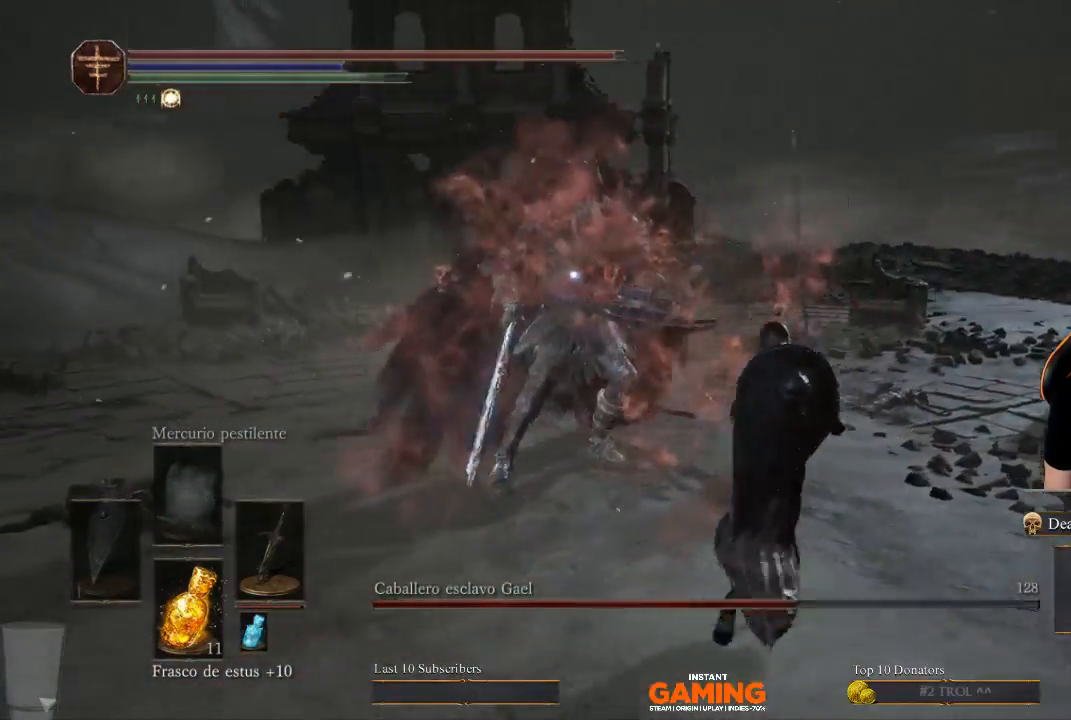
{"buttons": ["B"], "left_stick": "up", "right_stick": "center", "events": [[100, "B", "down"], [400, "left_stick", "up"]]}
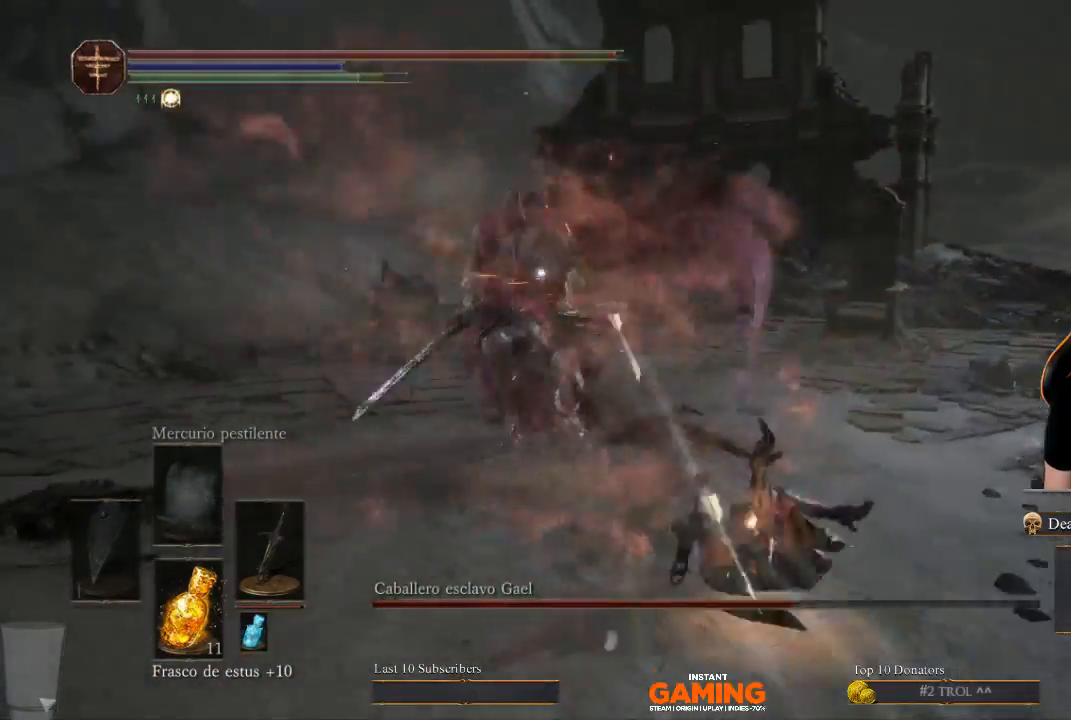
{"buttons": ["B"], "left_stick": "up", "right_stick": "center", "events": [[133, "B", "up"], [433, "B", "down"]]}
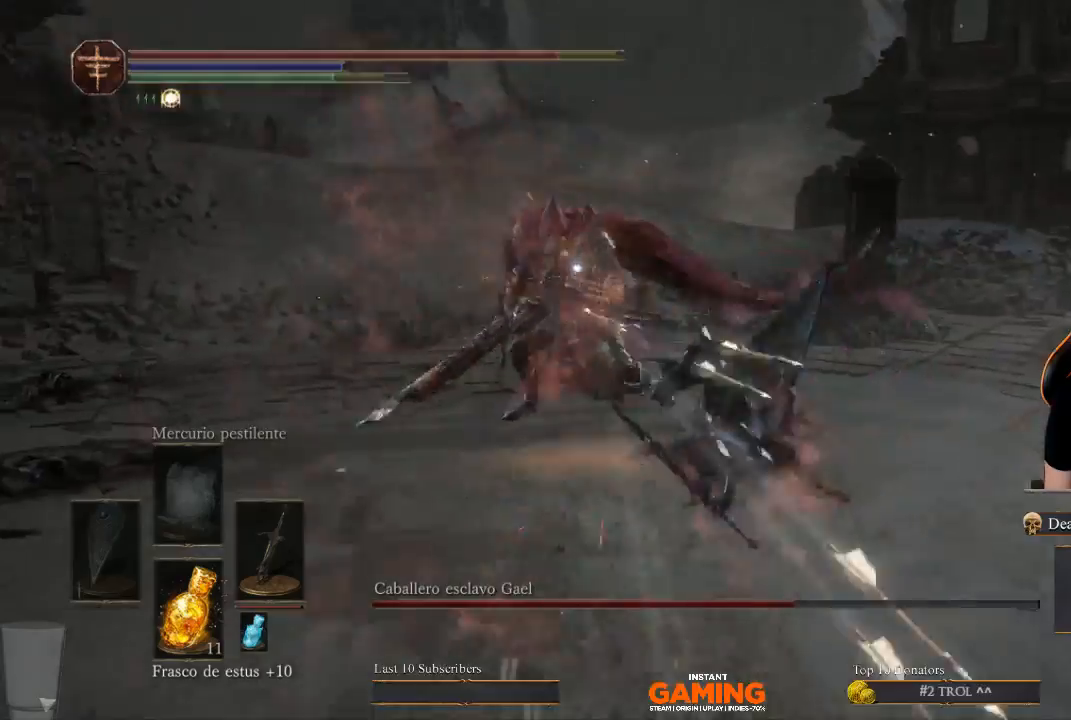
{"buttons": ["B"], "left_stick": "up", "right_stick": "center", "events": [[33, "B", "up"], [433, "B", "down"]]}
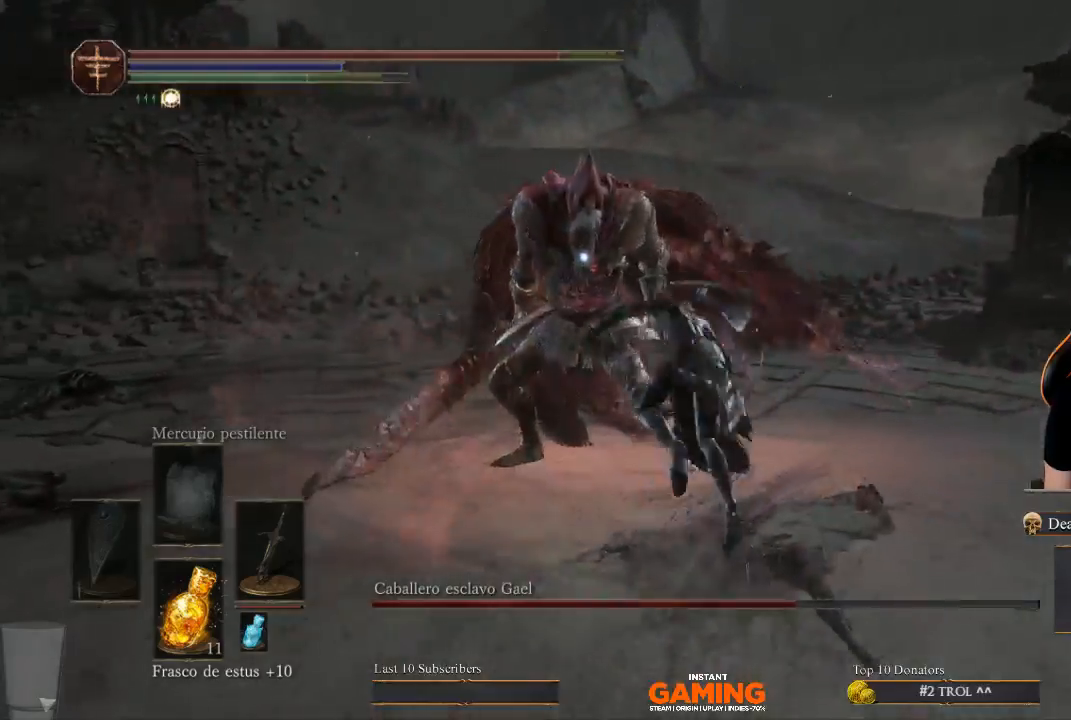
{"buttons": [], "left_stick": "up", "right_stick": "center", "events": [[67, "B", "up"]]}
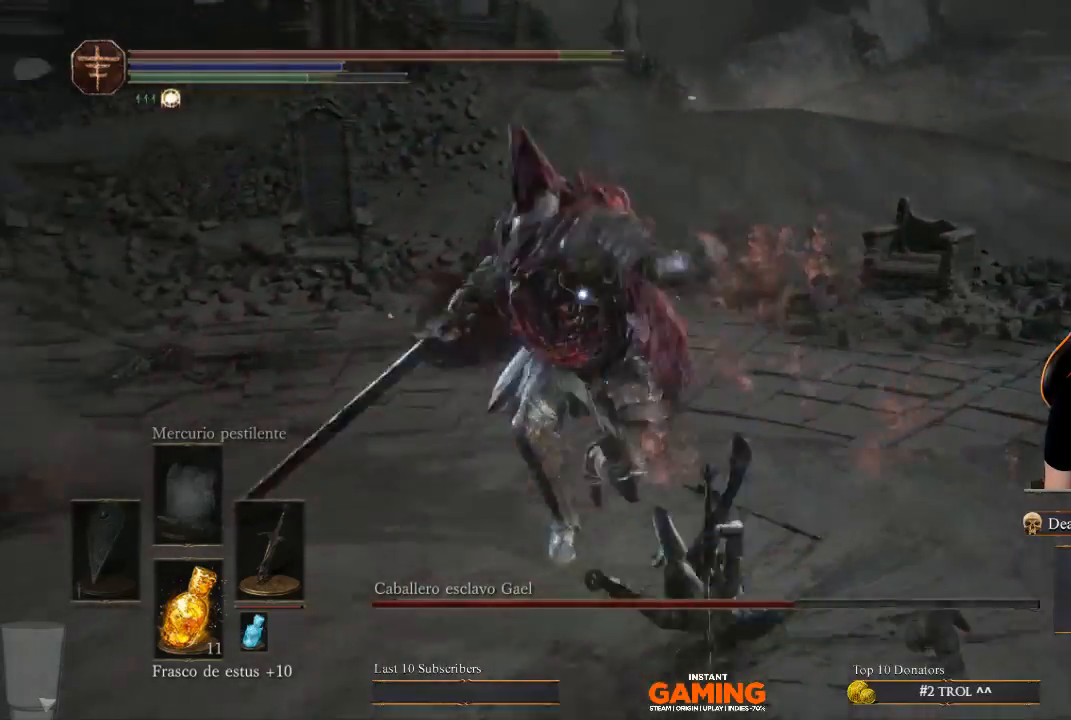
{"buttons": [], "left_stick": "up-right", "right_stick": "center", "events": [[133, "left_stick", "up-right"]]}
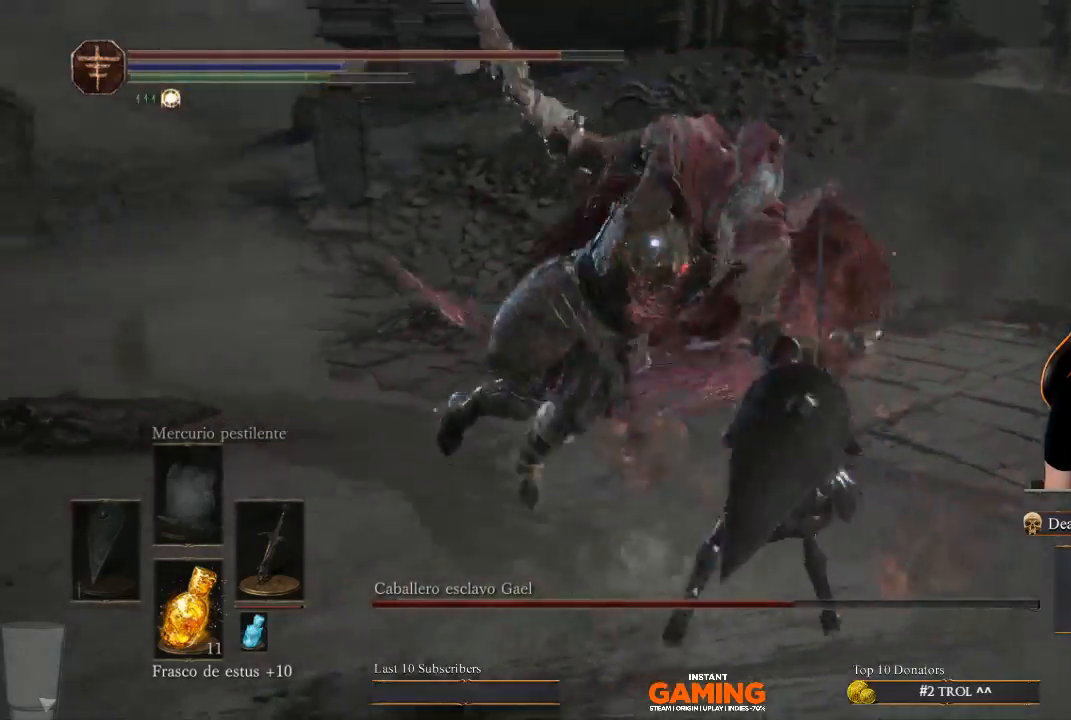
{"buttons": [], "left_stick": "up", "right_stick": "center", "events": [[33, "B", "down"], [33, "left_stick", "up"], [167, "B", "up"]]}
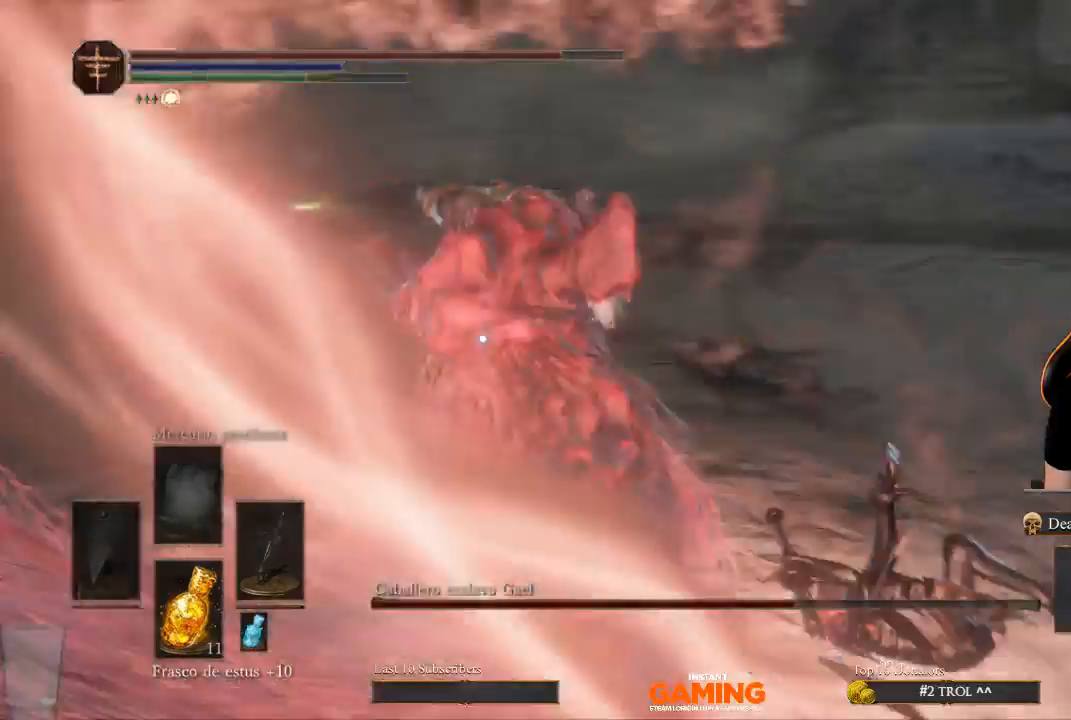
{"buttons": ["R1"], "left_stick": "up-left", "right_stick": "center", "events": [[67, "left_stick", "up-left"], [433, "R1", "down"]]}
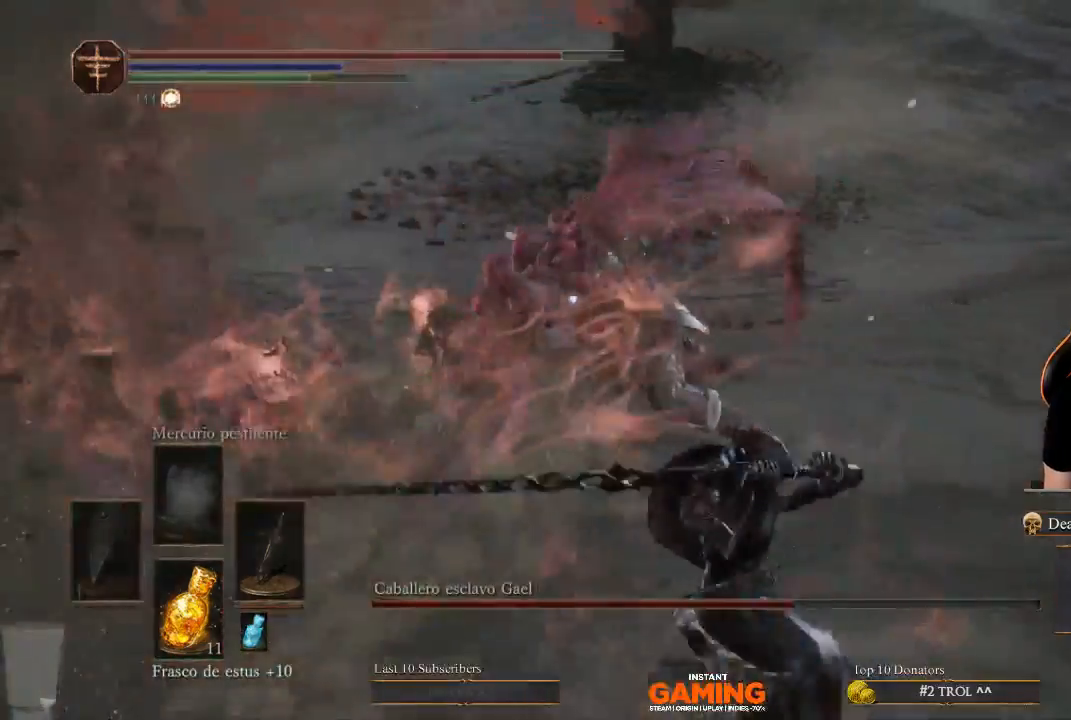
{"buttons": [], "left_stick": "right", "right_stick": "center", "events": [[100, "R1", "up"], [100, "left_stick", "up"], [200, "left_stick", "center"], [433, "left_stick", "right"]]}
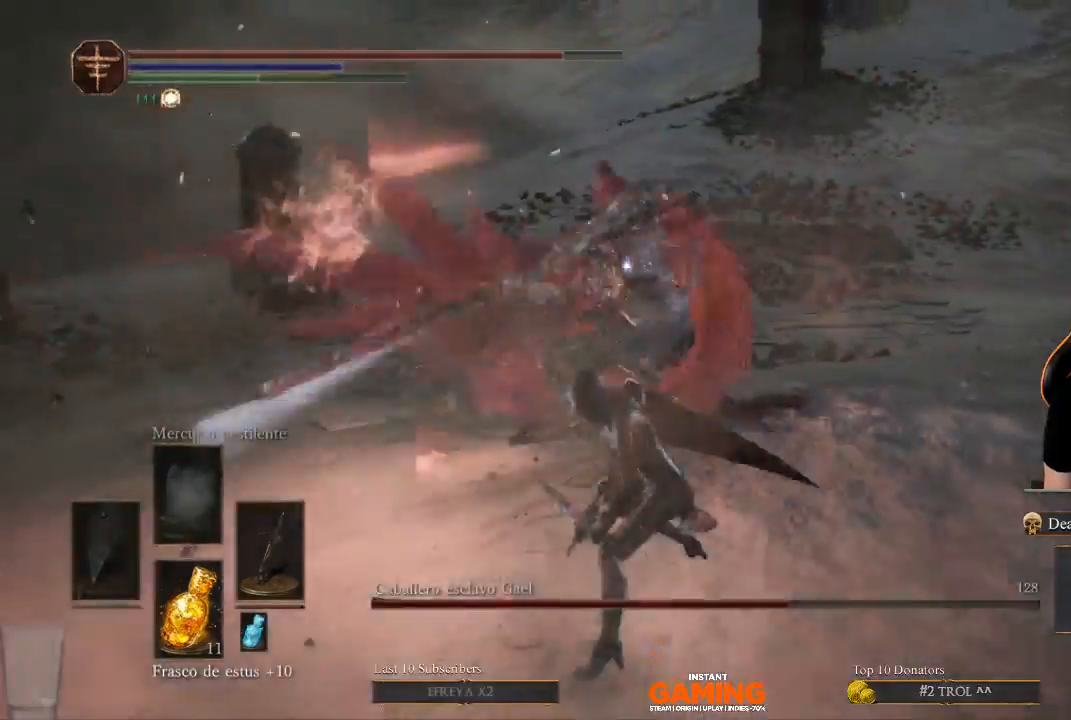
{"buttons": [], "left_stick": "right", "right_stick": "center", "events": []}
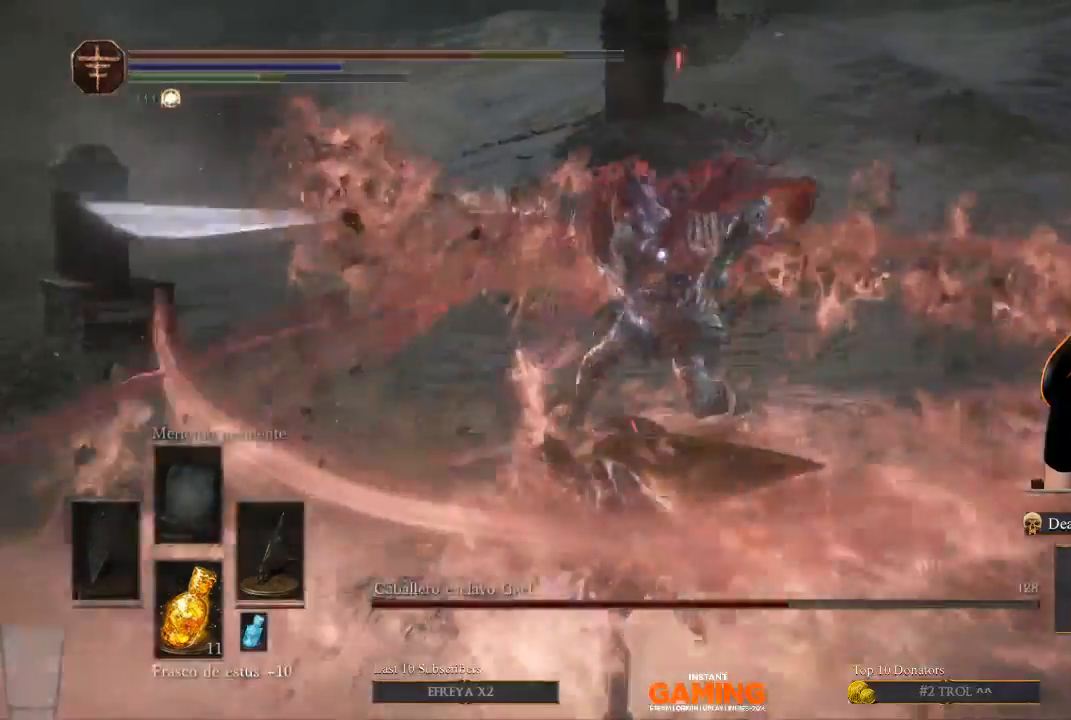
{"buttons": [], "left_stick": "right", "right_stick": "center", "events": [[67, "L3", "down"], [367, "B", "down"], [367, "L3", "up"], [500, "B", "up"]]}